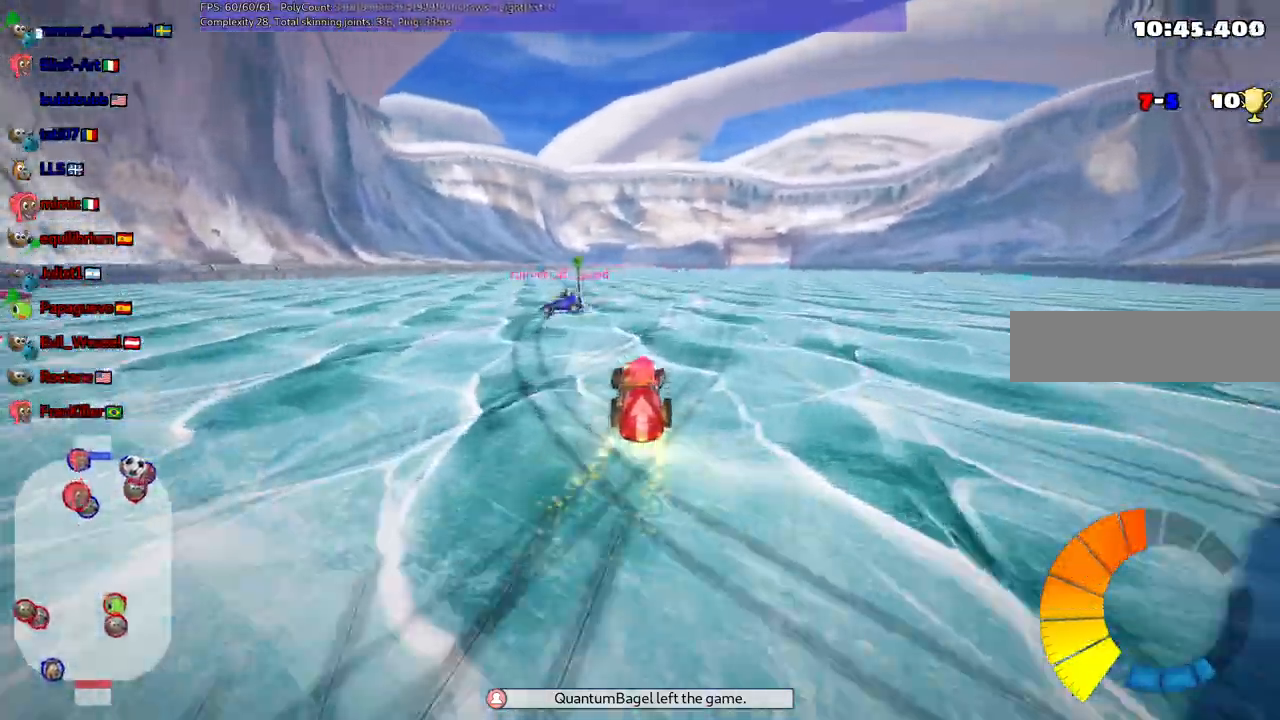
Gameplay with keyboard; each line is a JSON object with the keys held at the frame after it. "events" lists presses ("down") and releases ("up") of ".", "/", "alt_r", "b", "c", "comma", "ctrl_r", "d", "down", "f", "g", "h", "j", "k", "l", "left", "m", "n", "quote", "return", "right", "semicolon", "shift_r", "space", "super", "up" and "v" between this image and that frame as [ms after this image, input, new state], when the widget could be followed in between. No other keys are recorded. Mouse input is not recorded.
{"keys": ["up"], "events": [[233, "right", "down"], [433, "right", "up"]]}
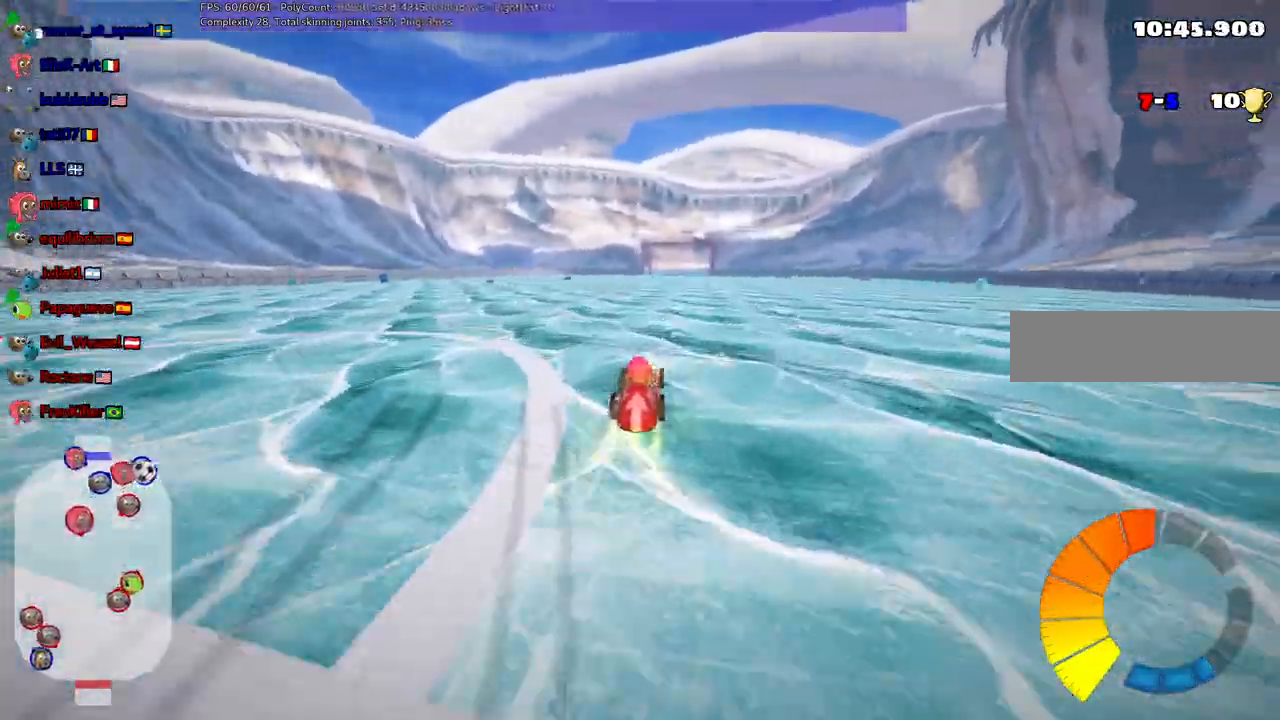
{"keys": ["up"], "events": [[67, "n", "down"], [250, "n", "up"]]}
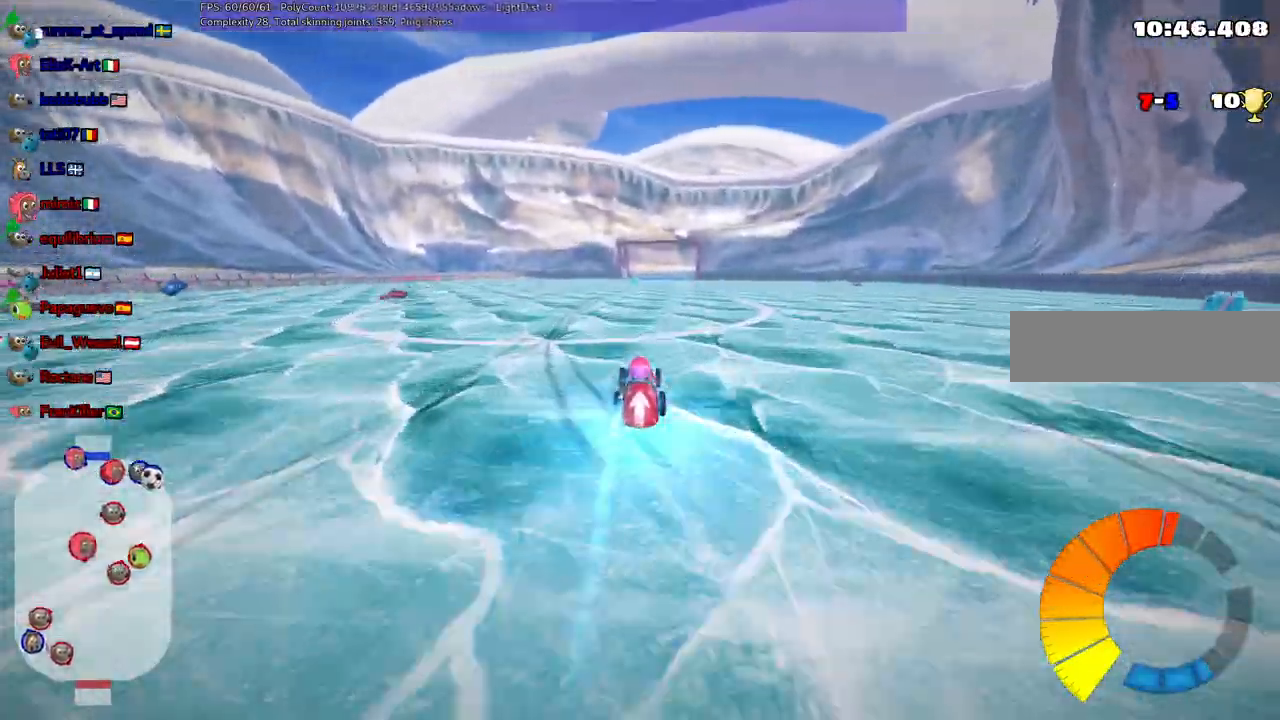
{"keys": ["up"], "events": []}
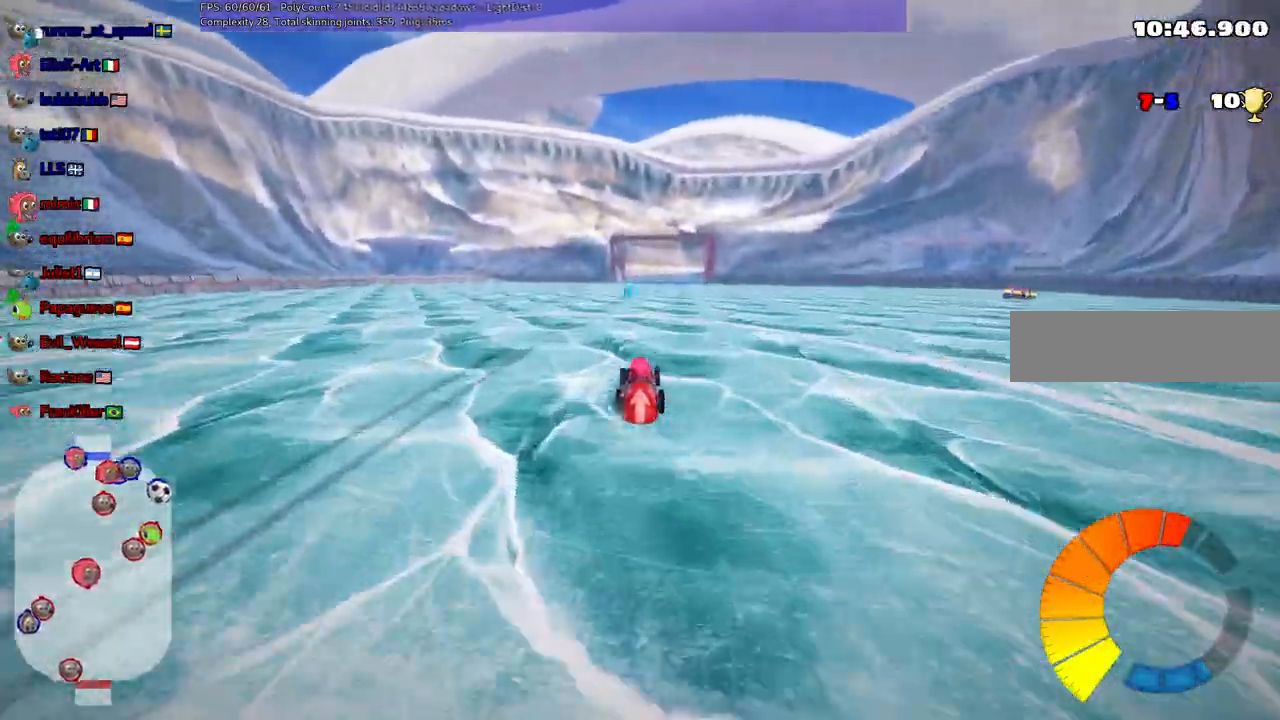
{"keys": ["up"], "events": [[100, "left", "down"], [200, "left", "up"]]}
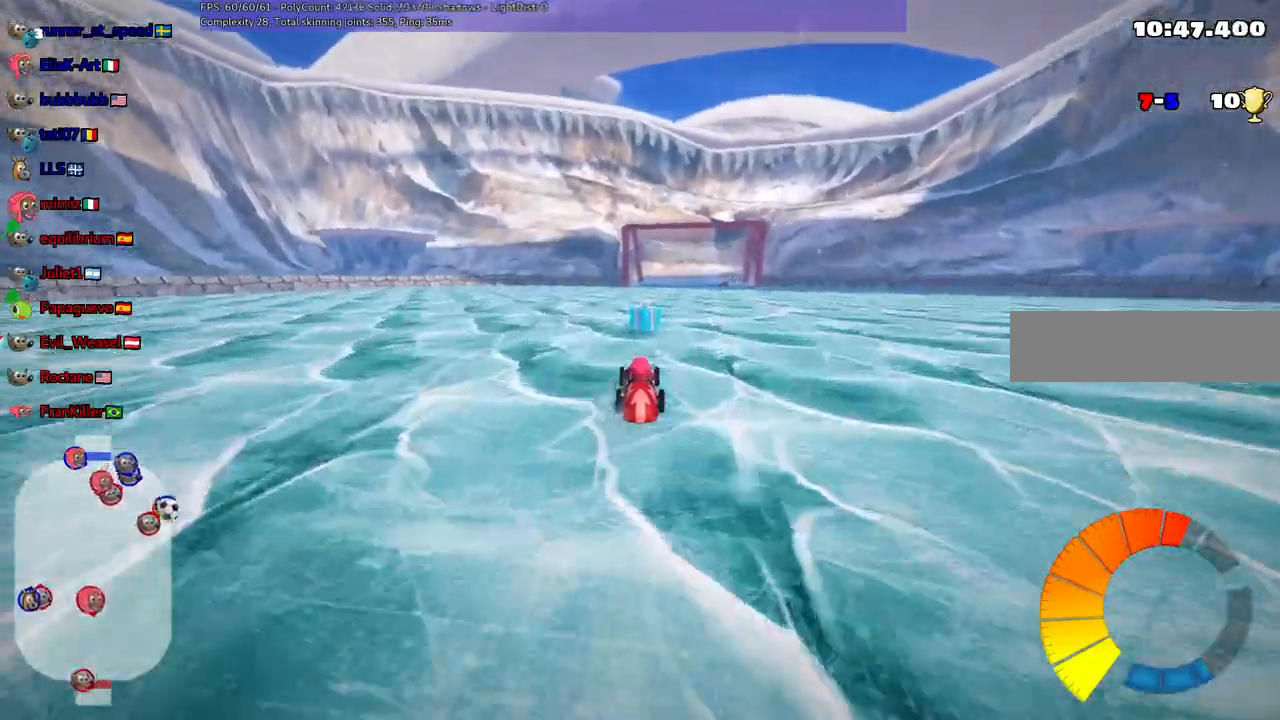
{"keys": ["left"], "events": [[117, "m", "down"], [117, "right", "down"], [167, "m", "up"], [500, "left", "down"], [500, "right", "up"], [500, "up", "up"]]}
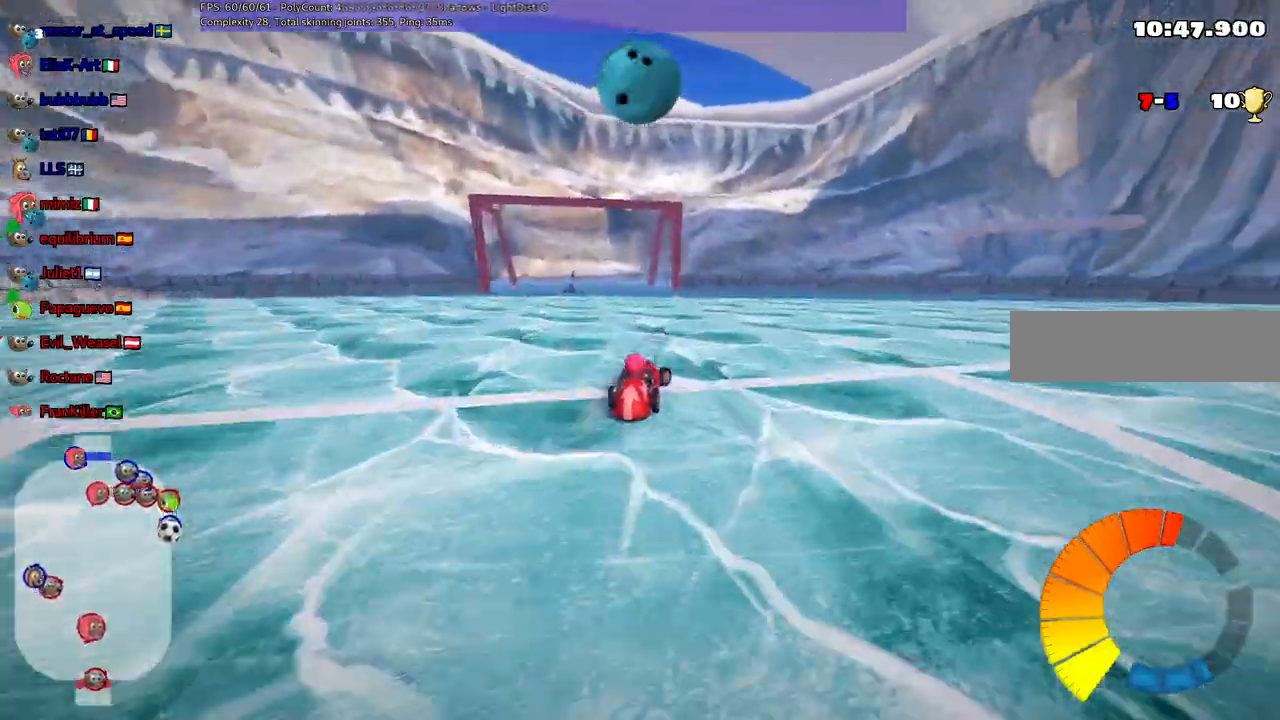
{"keys": ["left", "m"], "events": [[50, "m", "down"]]}
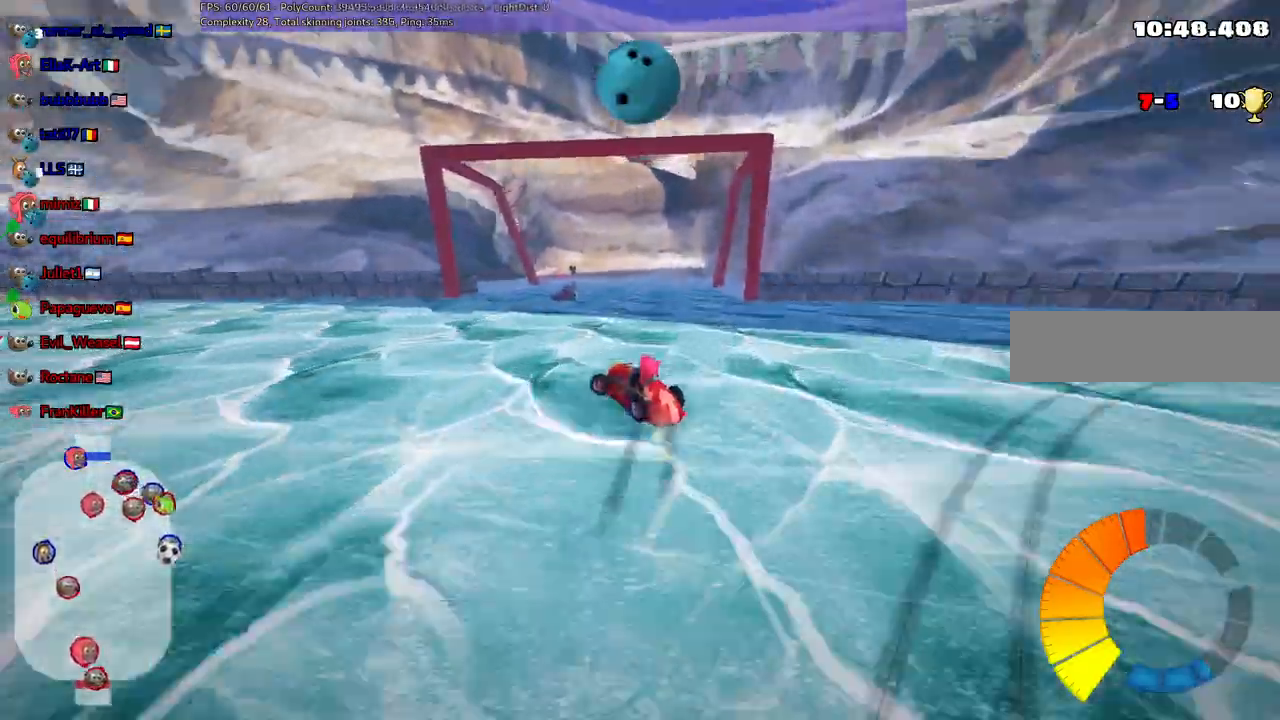
{"keys": ["left", "m", "up"]}
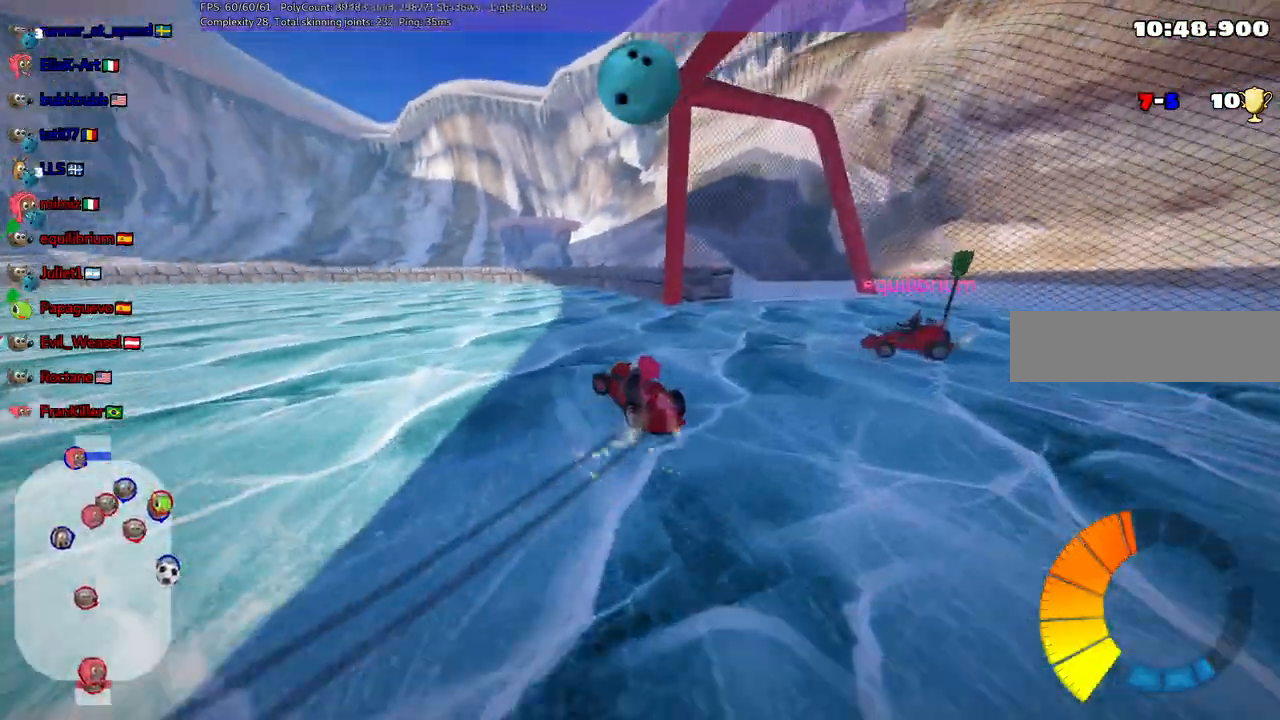
{"keys": ["left"]}